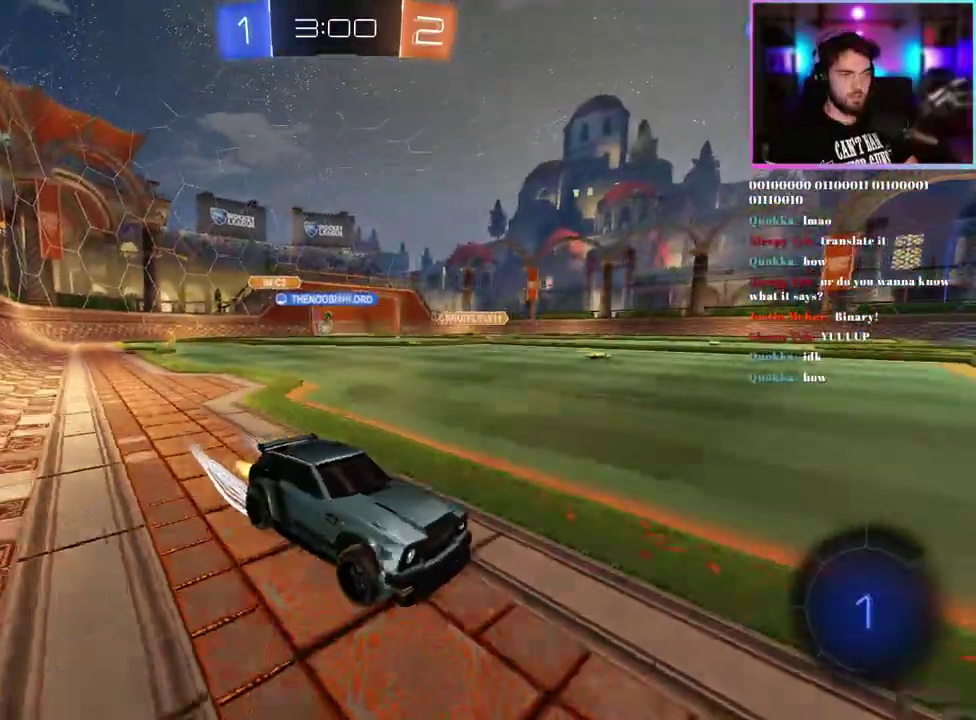
Gameplay with a controller (PlayStation layout); each line is a JSON object with the inputs held at the frame after it. "events" lists button and stick changes between this image and that frame as [ms after this image, input, new state], when the widget could be followed in between. This document gives stick clicks only as held states, not as events. Not read: right_stick.
{"buttons": ["R2"], "left_stick": "left", "events": [[33, "left_stick", "center"], [200, "SQUARE", "down"], [250, "left_stick", "left"], [317, "SQUARE", "up"]]}
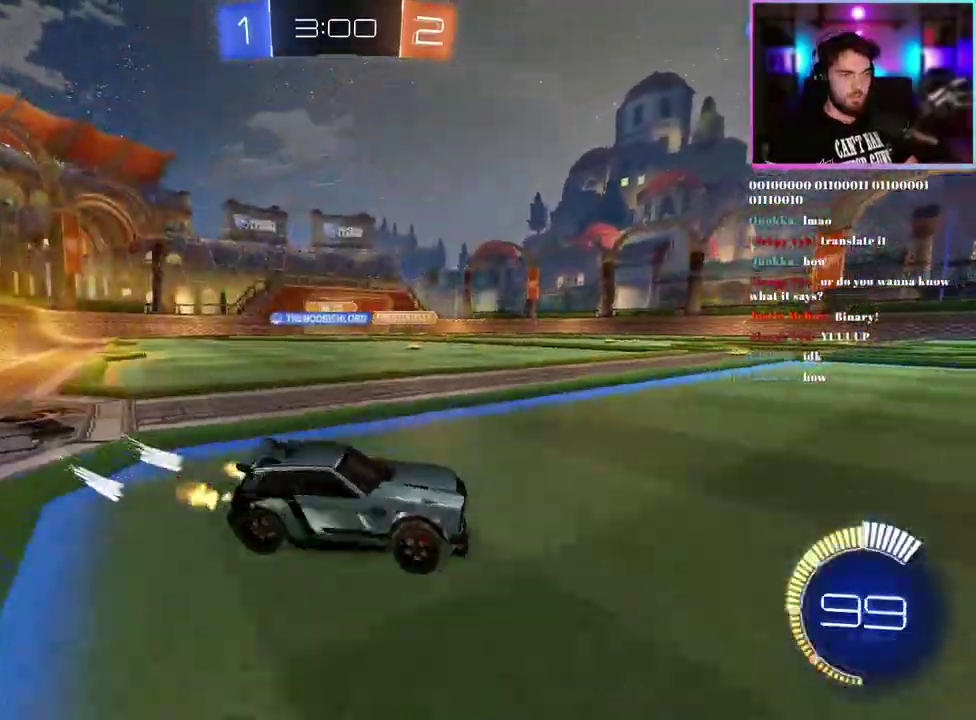
{"buttons": ["R1", "R2"], "left_stick": "right", "events": [[417, "R1", "down"], [433, "left_stick", "center"], [500, "left_stick", "right"]]}
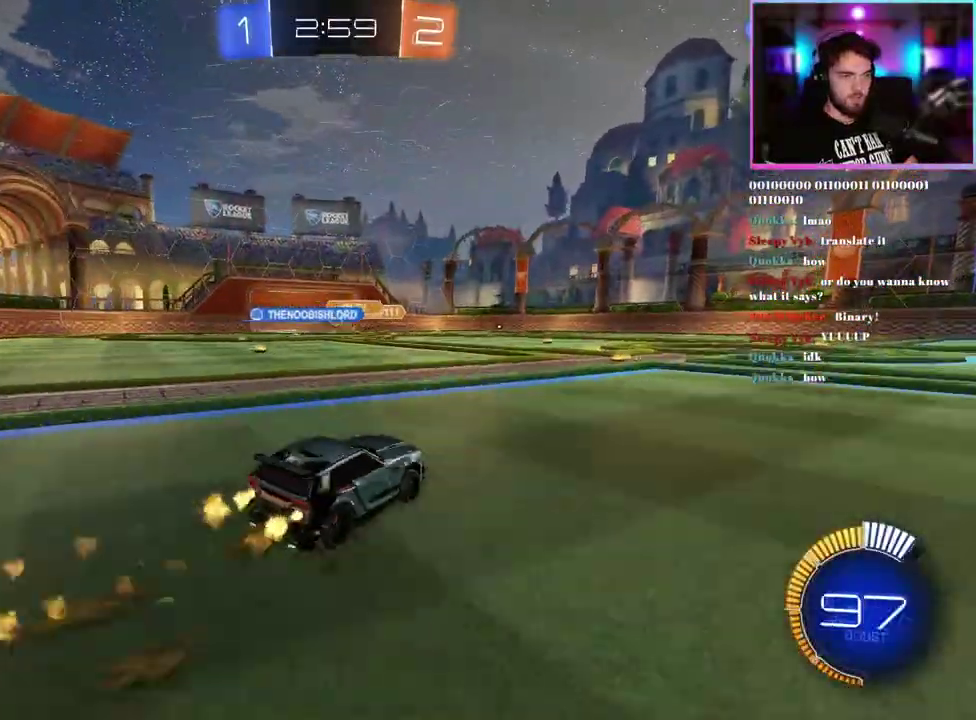
{"buttons": ["R1", "R2"], "left_stick": "center", "events": [[117, "left_stick", "center"]]}
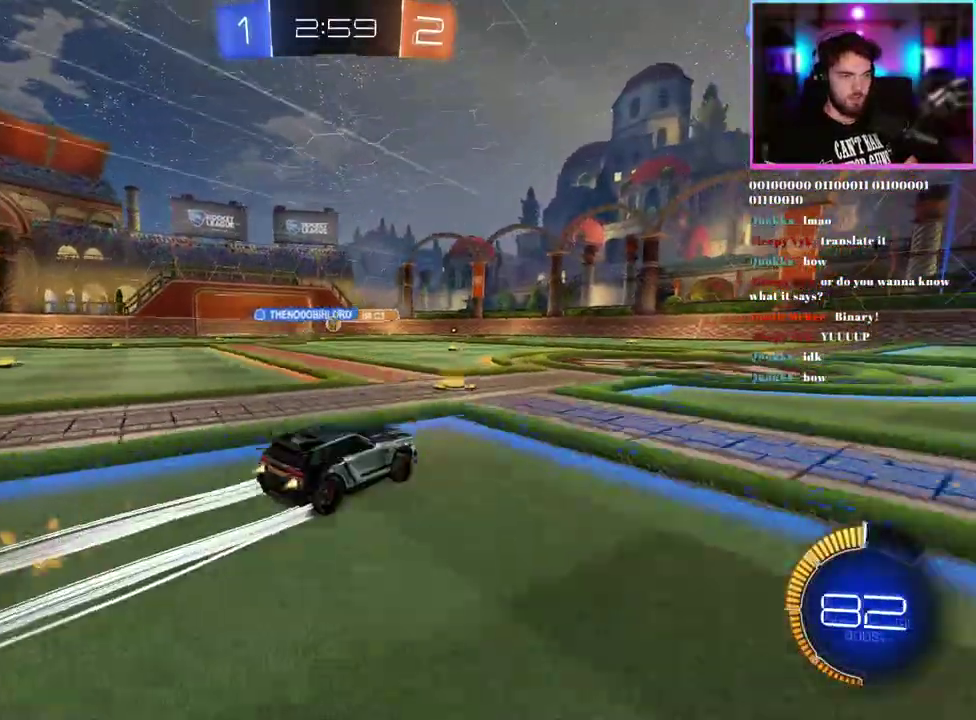
{"buttons": ["R2"], "left_stick": "center", "events": [[167, "R1", "up"]]}
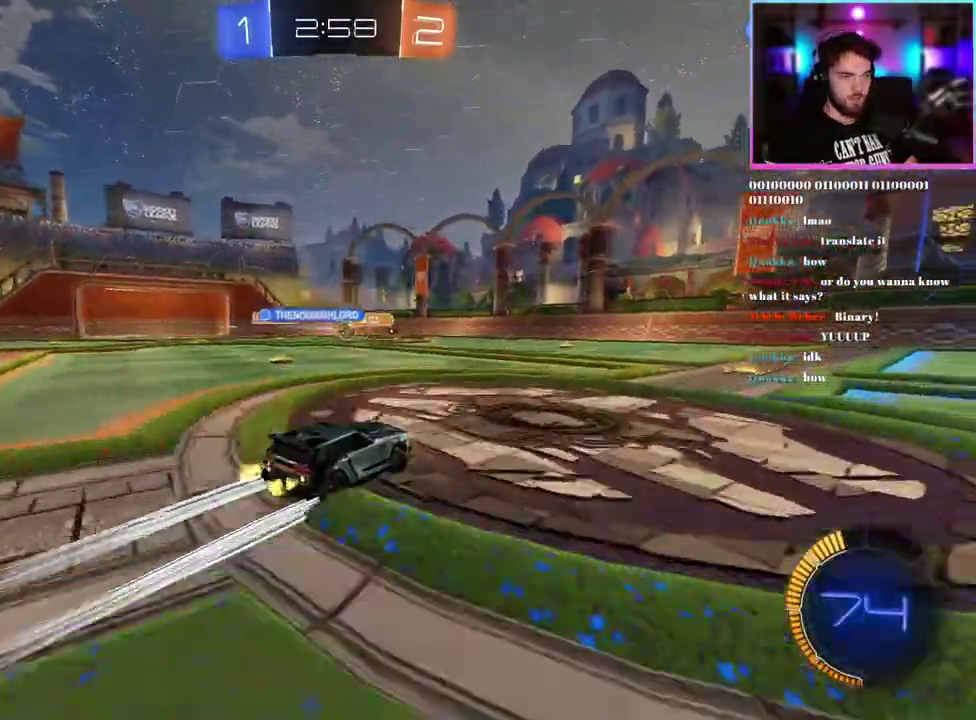
{"buttons": ["R2"], "left_stick": "center", "events": [[17, "left_stick", "right"], [117, "left_stick", "center"], [400, "left_stick", "right"], [467, "left_stick", "center"]]}
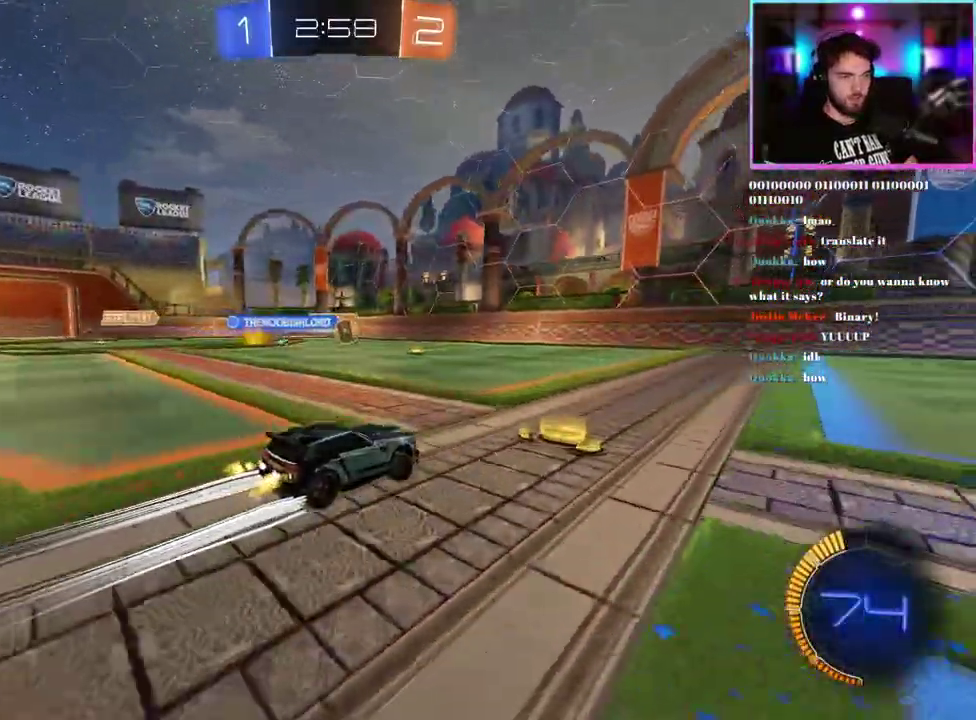
{"buttons": ["R2"], "left_stick": "left"}
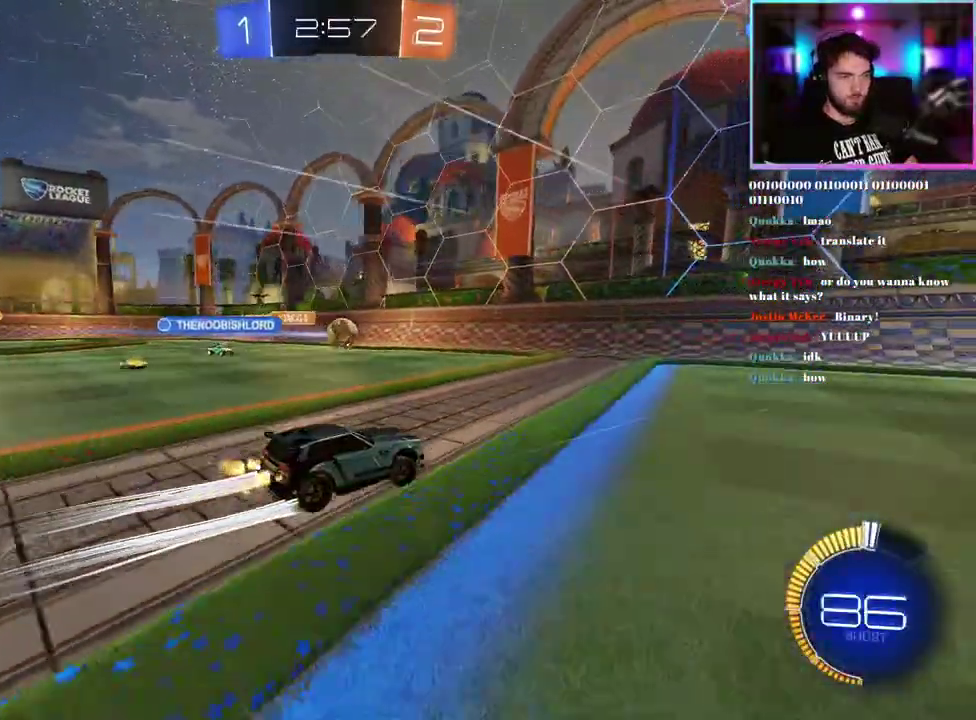
{"buttons": ["R2"], "left_stick": "center"}
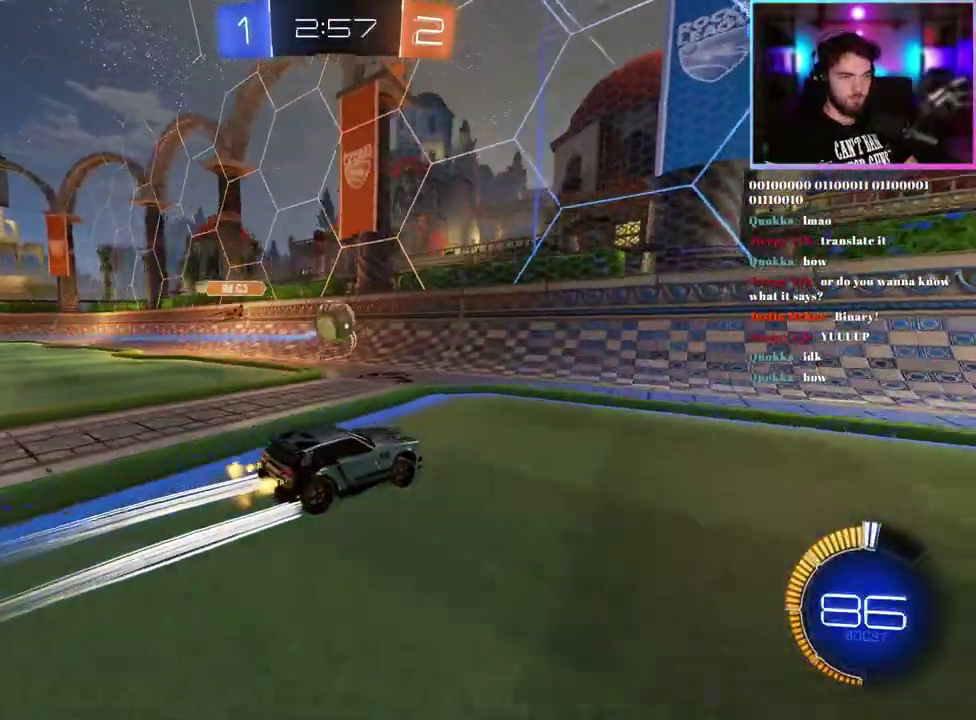
{"buttons": ["R2"], "left_stick": "right", "events": [[117, "left_stick", "right"]]}
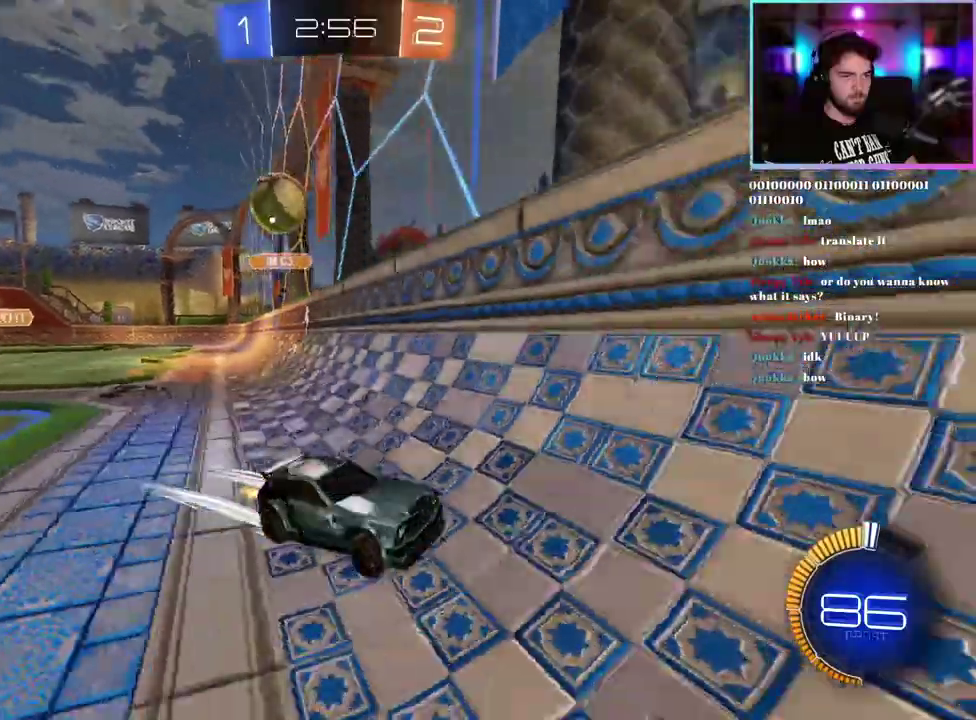
{"buttons": ["R2"], "left_stick": "center", "events": [[217, "left_stick", "center"], [367, "left_stick", "right"], [483, "left_stick", "center"]]}
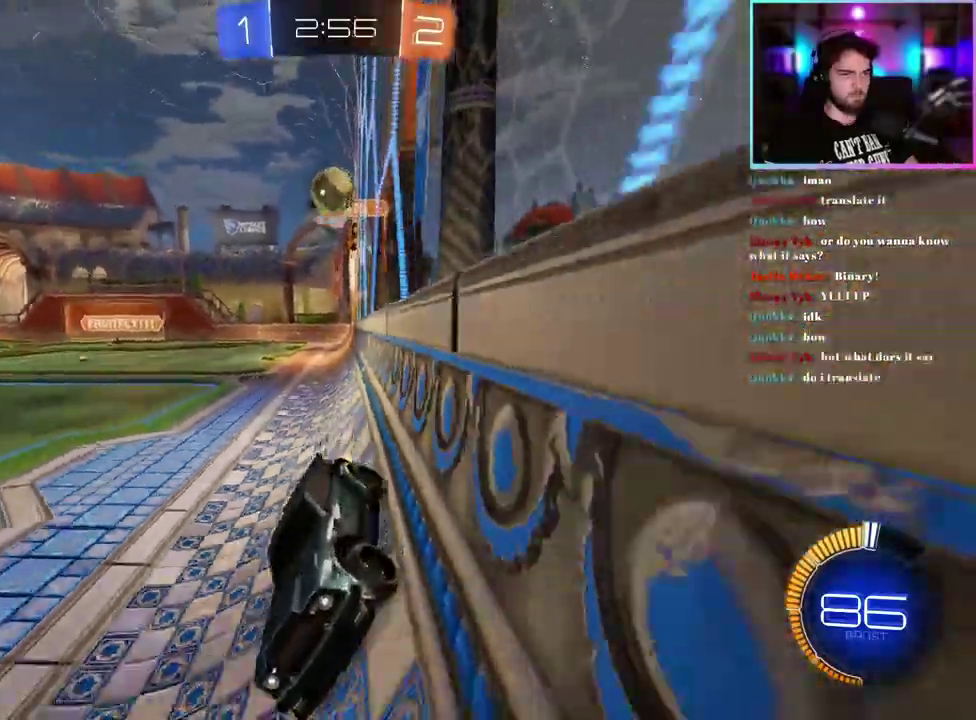
{"buttons": ["R2"], "left_stick": "right", "events": [[200, "left_stick", "right"], [267, "left_stick", "center"], [500, "left_stick", "right"]]}
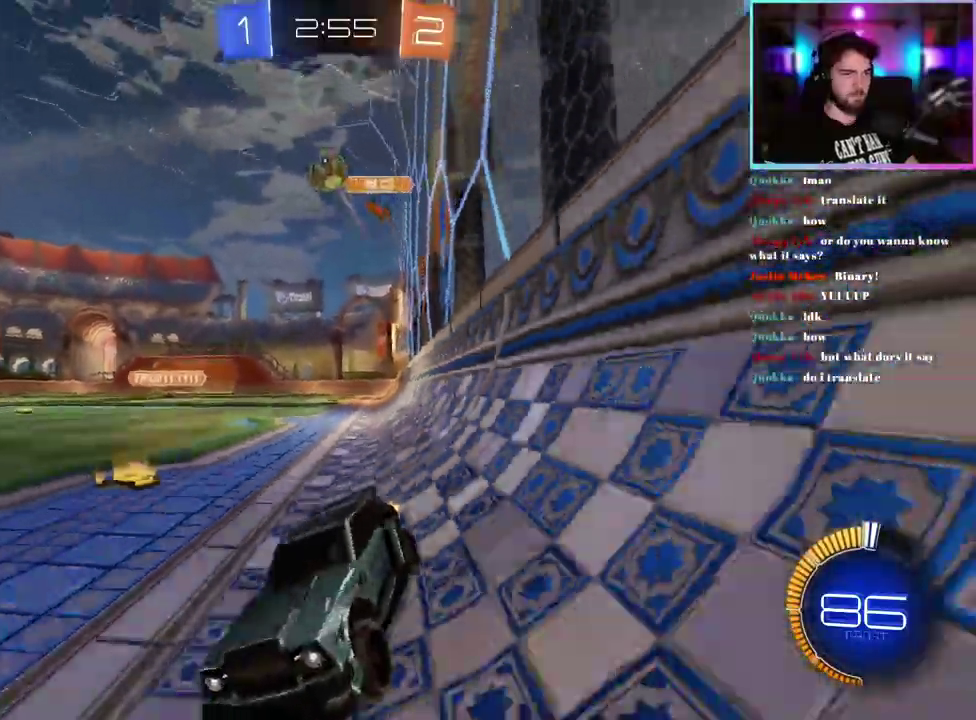
{"buttons": ["R2"], "left_stick": "center", "events": [[100, "left_stick", "center"], [267, "left_stick", "right"], [333, "left_stick", "center"]]}
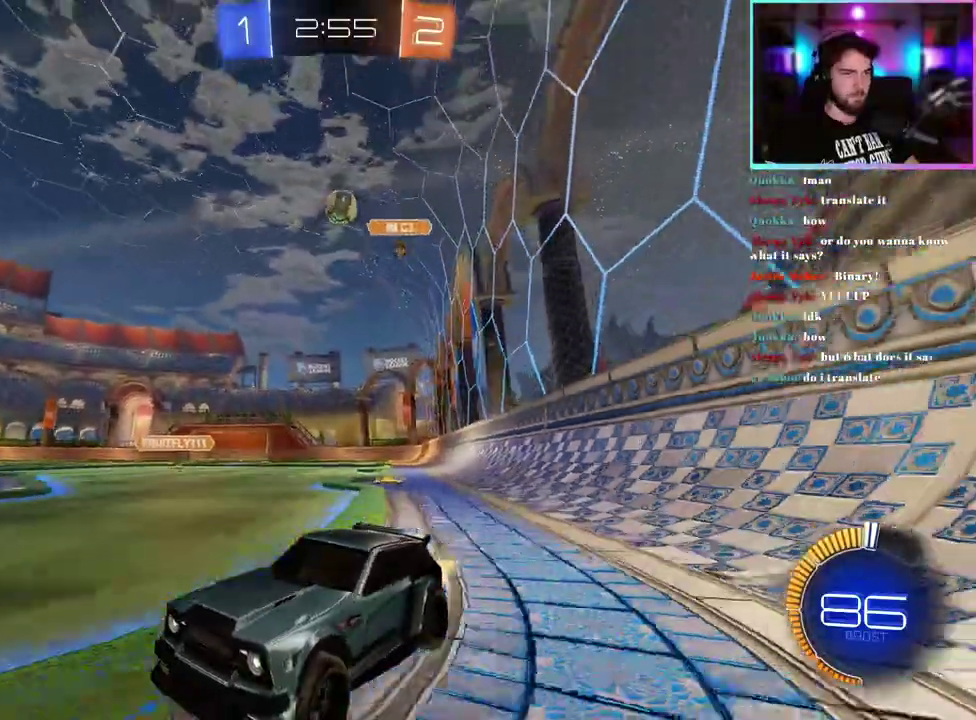
{"buttons": ["R2"], "left_stick": "center", "events": []}
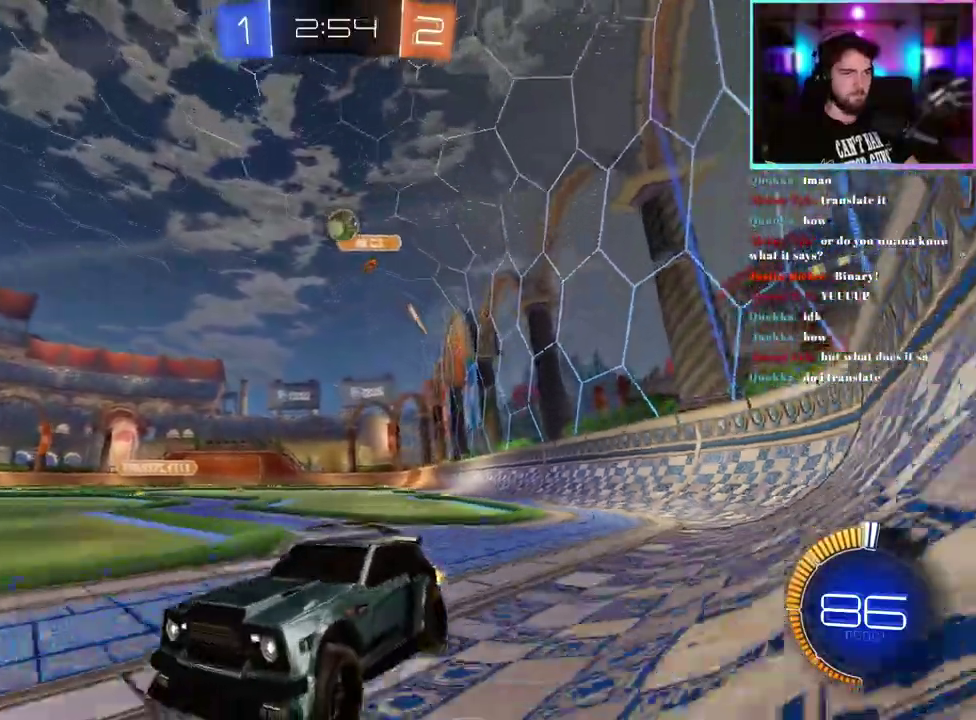
{"buttons": ["R2"], "left_stick": "center", "events": []}
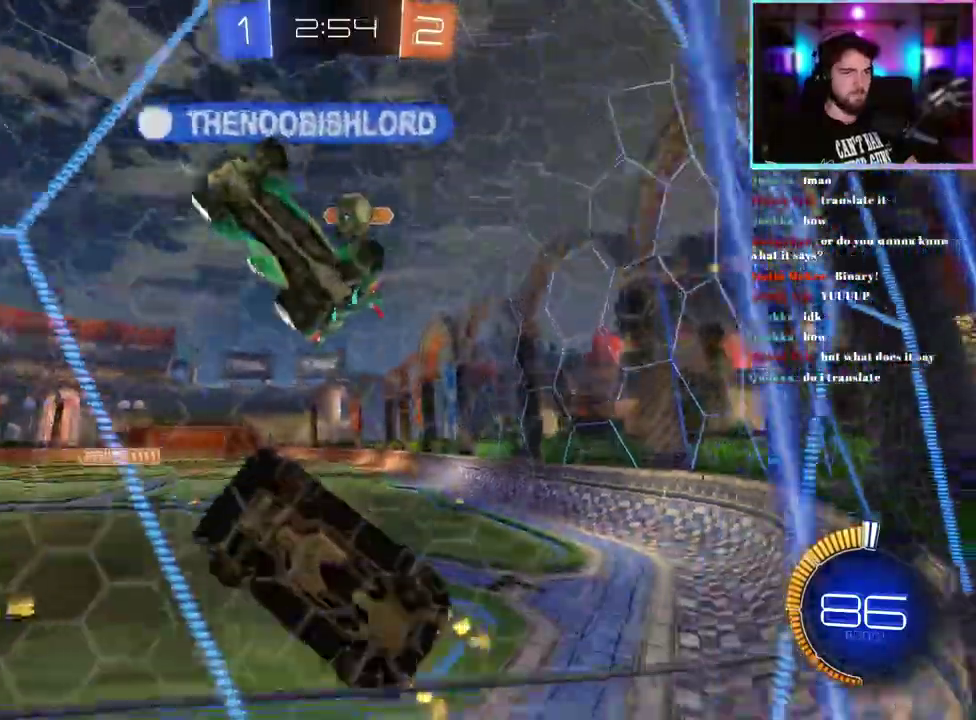
{"buttons": ["SQUARE", "R2"], "left_stick": "right", "events": [[100, "R2", "up"], [200, "R2", "down"], [367, "left_stick", "right"], [450, "SQUARE", "down"]]}
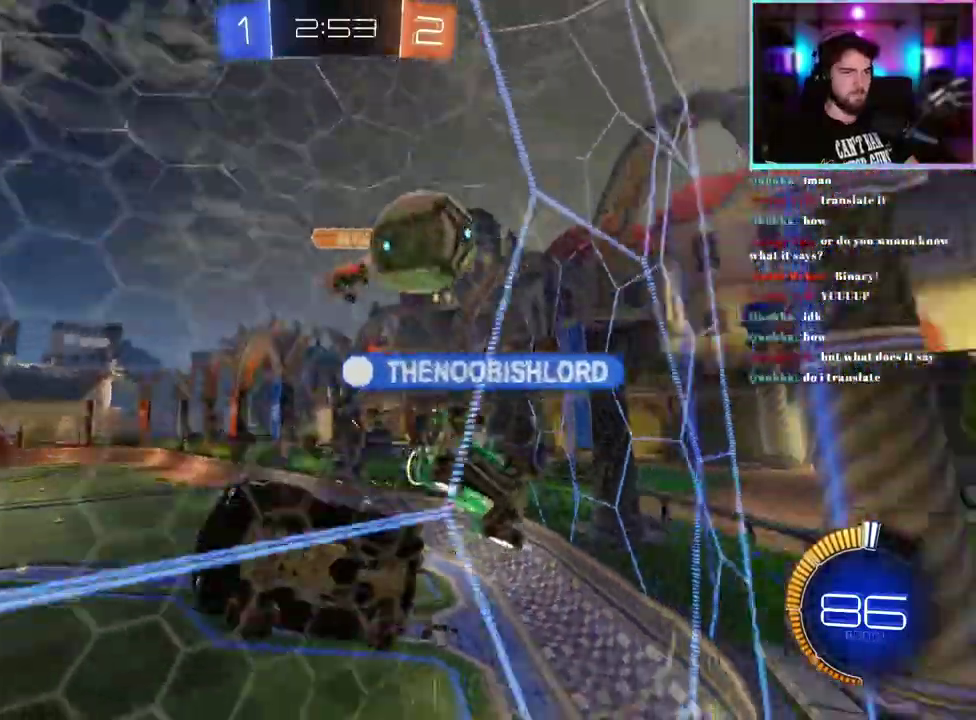
{"buttons": ["R2"], "left_stick": "center", "events": [[50, "SQUARE", "up"], [117, "left_stick", "center"], [183, "L2", "down"], [233, "R2", "up"], [383, "R2", "down"], [433, "L2", "up"]]}
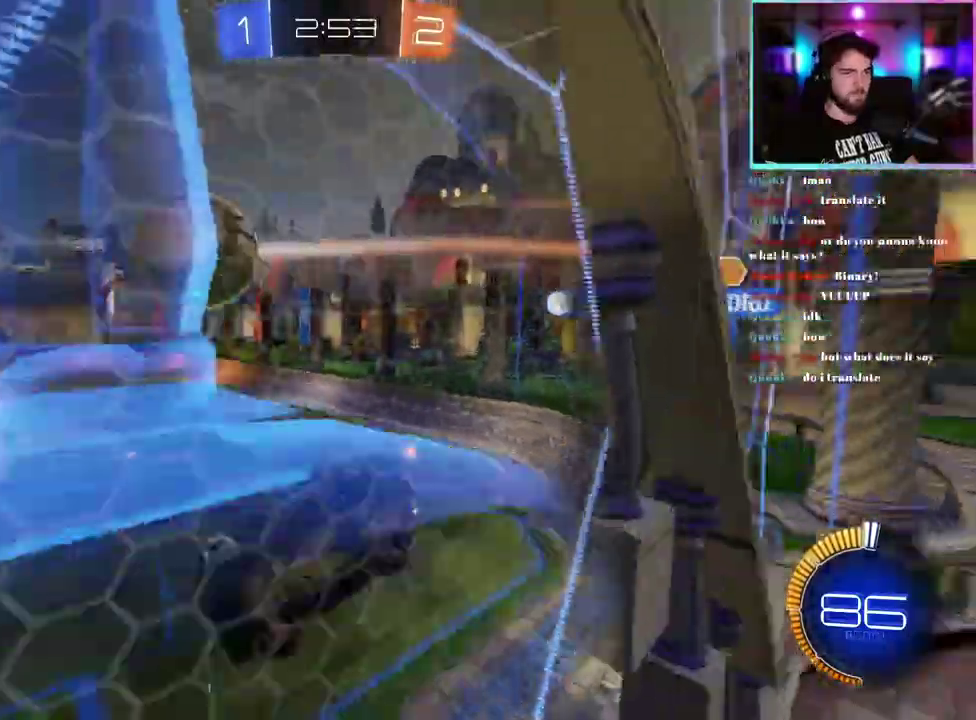
{"buttons": ["L1", "R1", "R2"], "left_stick": "down"}
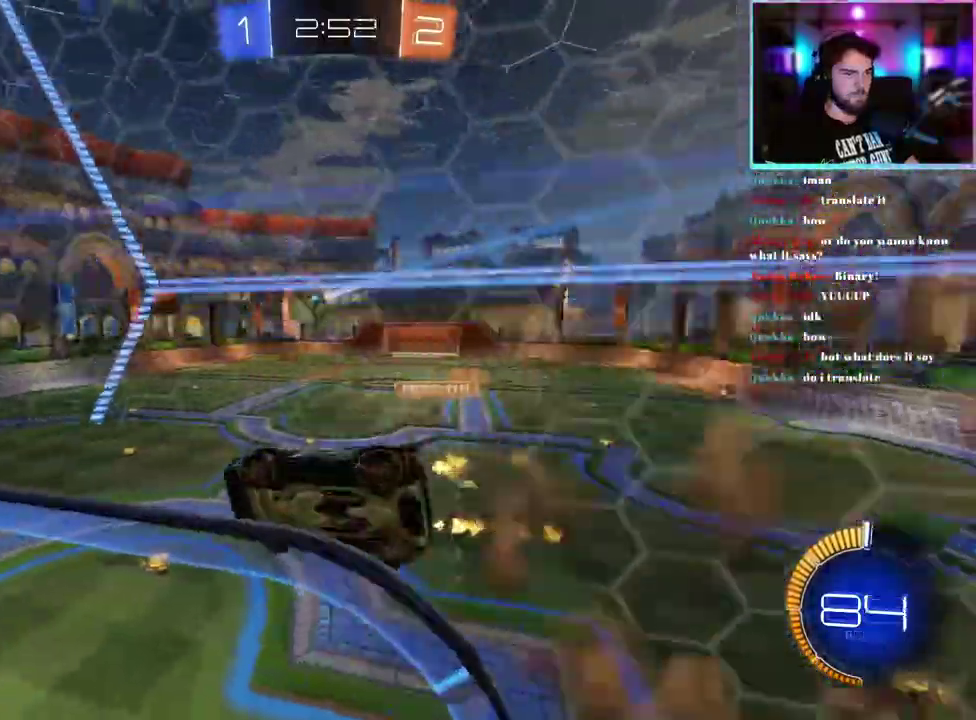
{"buttons": ["R2"], "left_stick": "center"}
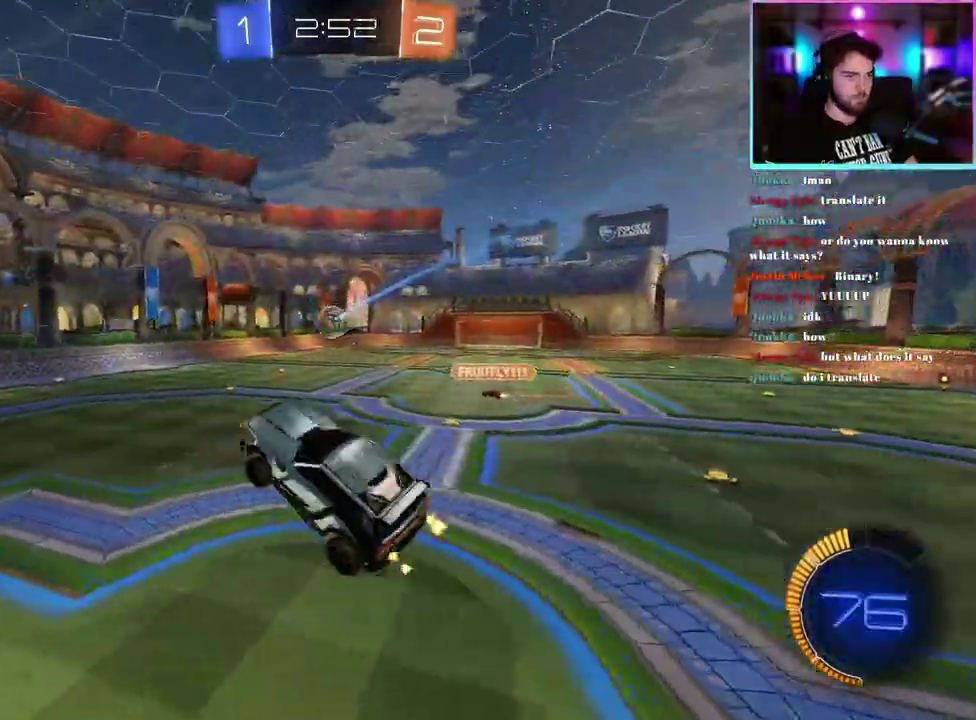
{"buttons": ["R1", "R2"], "left_stick": "up-right", "events": [[300, "left_stick", "up-right"], [483, "R1", "down"]]}
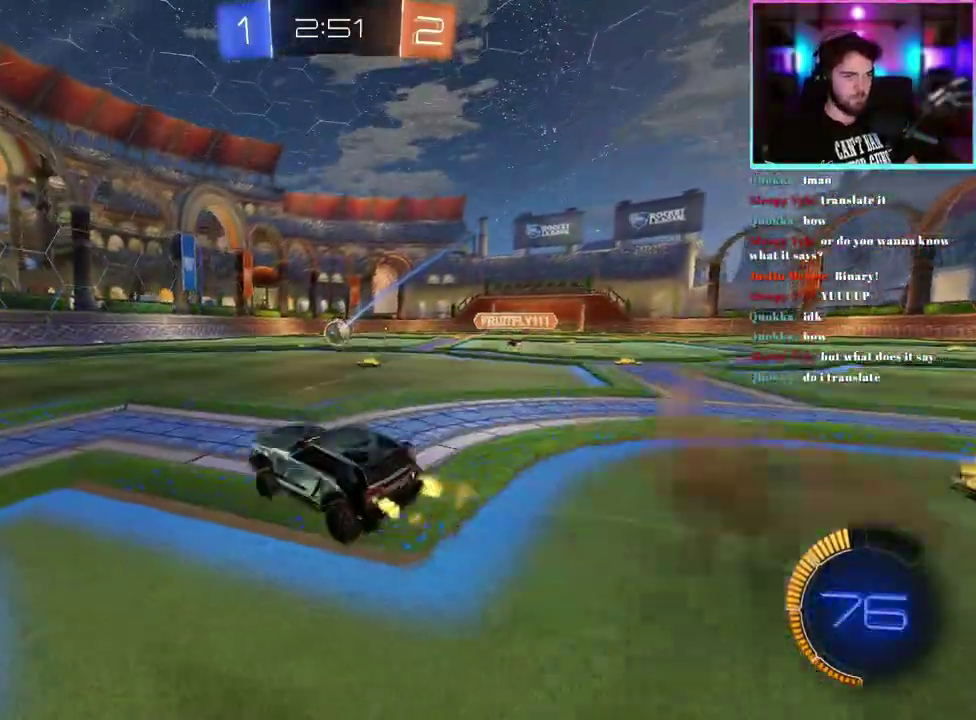
{"buttons": ["R1", "R2"], "left_stick": "center", "events": [[183, "left_stick", "center"]]}
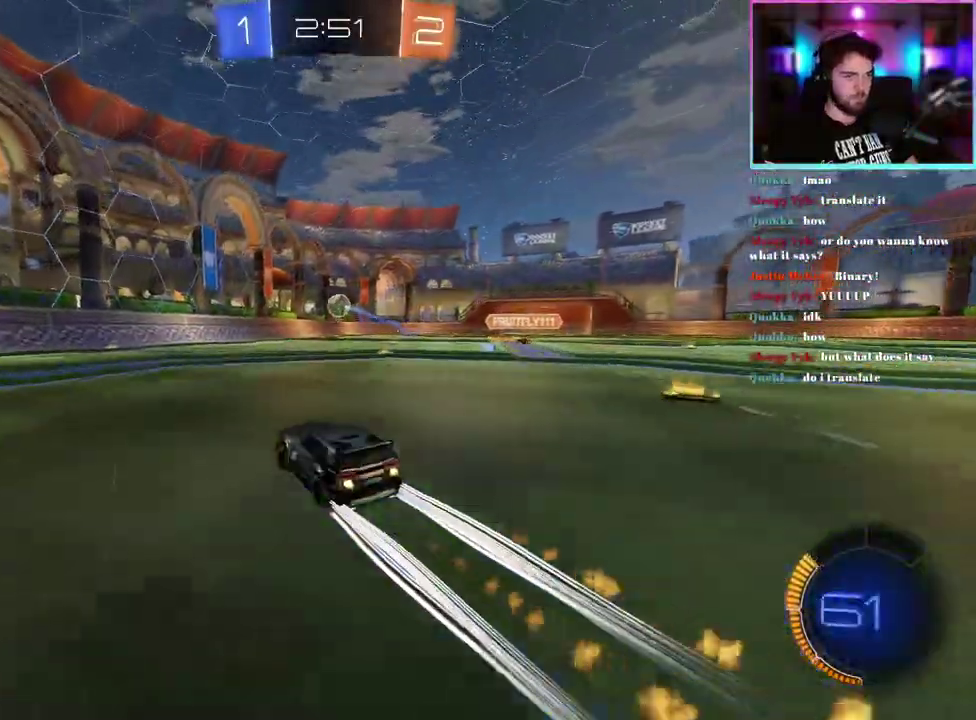
{"buttons": ["R2"], "left_stick": "center", "events": [[133, "R1", "up"]]}
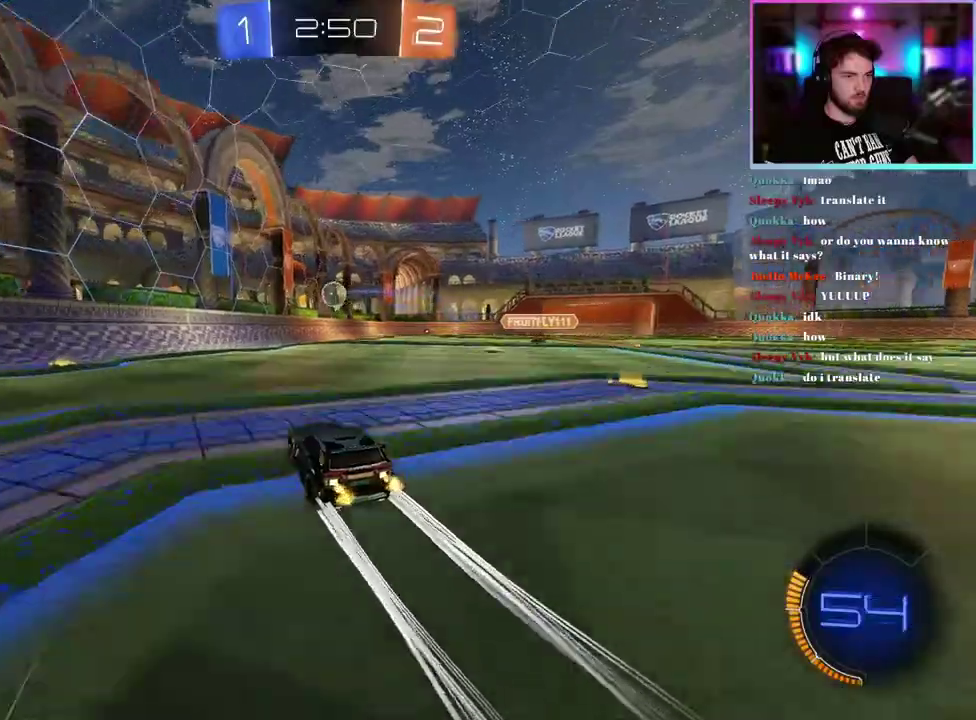
{"buttons": ["R2"], "left_stick": "center", "events": [[133, "left_stick", "right"], [217, "left_stick", "center"]]}
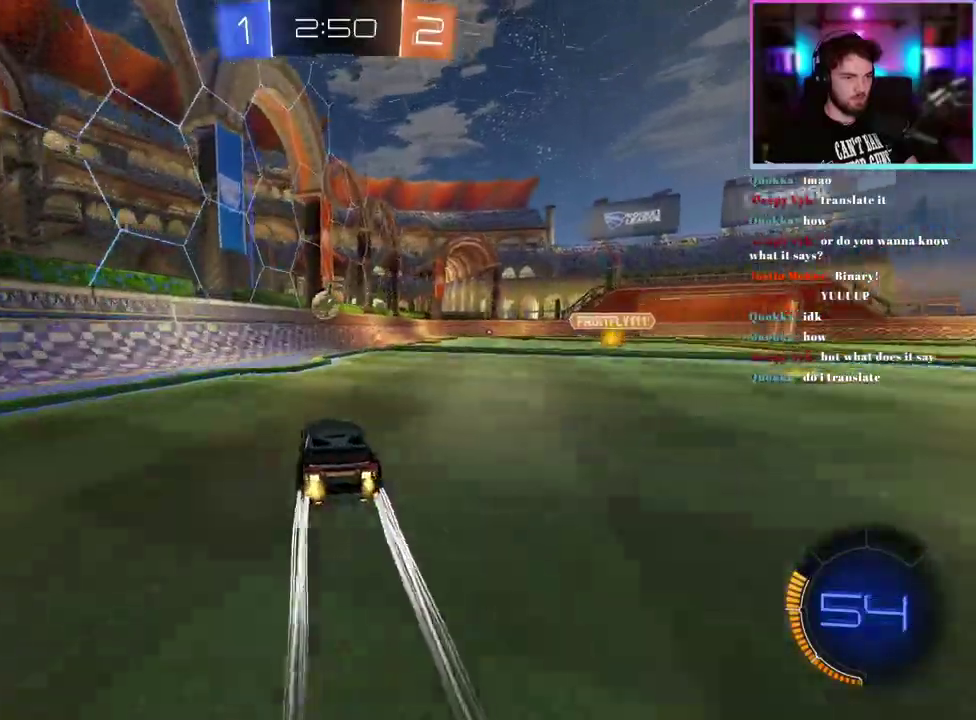
{"buttons": ["R2"], "left_stick": "right", "events": [[117, "left_stick", "right"], [217, "left_stick", "center"], [500, "left_stick", "right"]]}
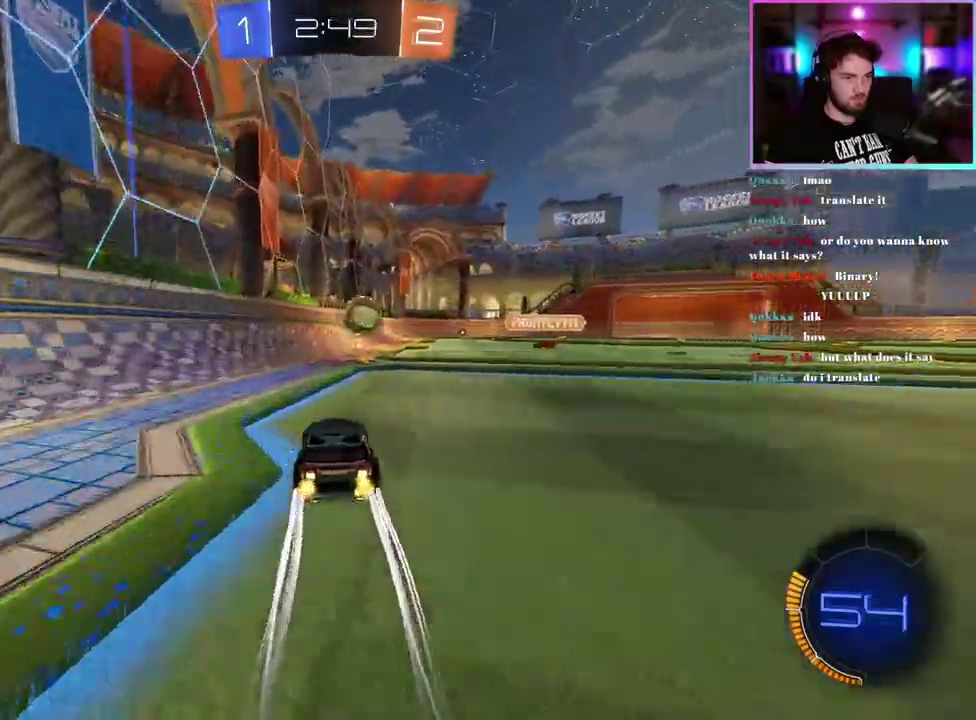
{"buttons": ["R2", "L3"], "left_stick": "center"}